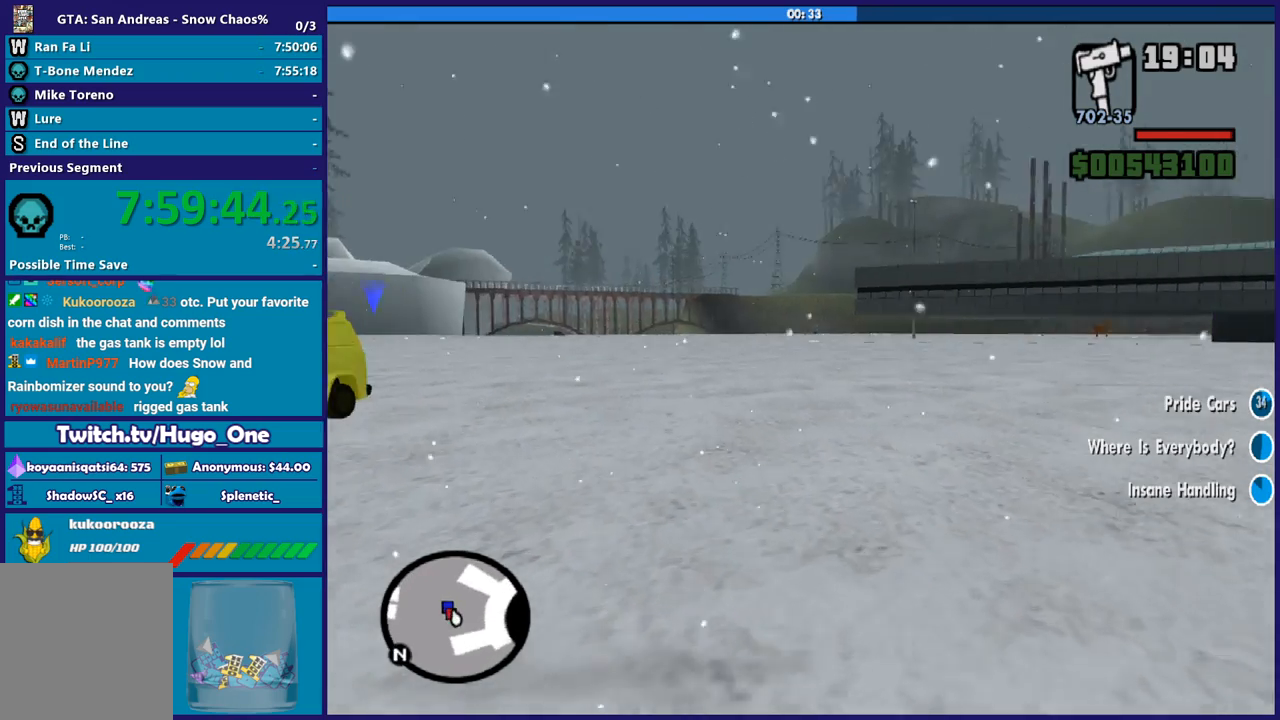
Gameplay with a controller (Xbox layout); each line is a JSON object with the inputs held at the frame after it. "button_events" lists button changes between this image and that frame as [ms after this image, input, new state], when the widget could be followed in between (sticks are given only as held states). This document gives stick clicks only as held states, not as events.
{"buttons": ["A"], "left_stick": "up-left", "right_stick": "center", "button_events": [[33, "A", "up"], [100, "A", "down"], [200, "A", "up"], [300, "A", "down"], [400, "A", "up"], [500, "A", "down"]]}
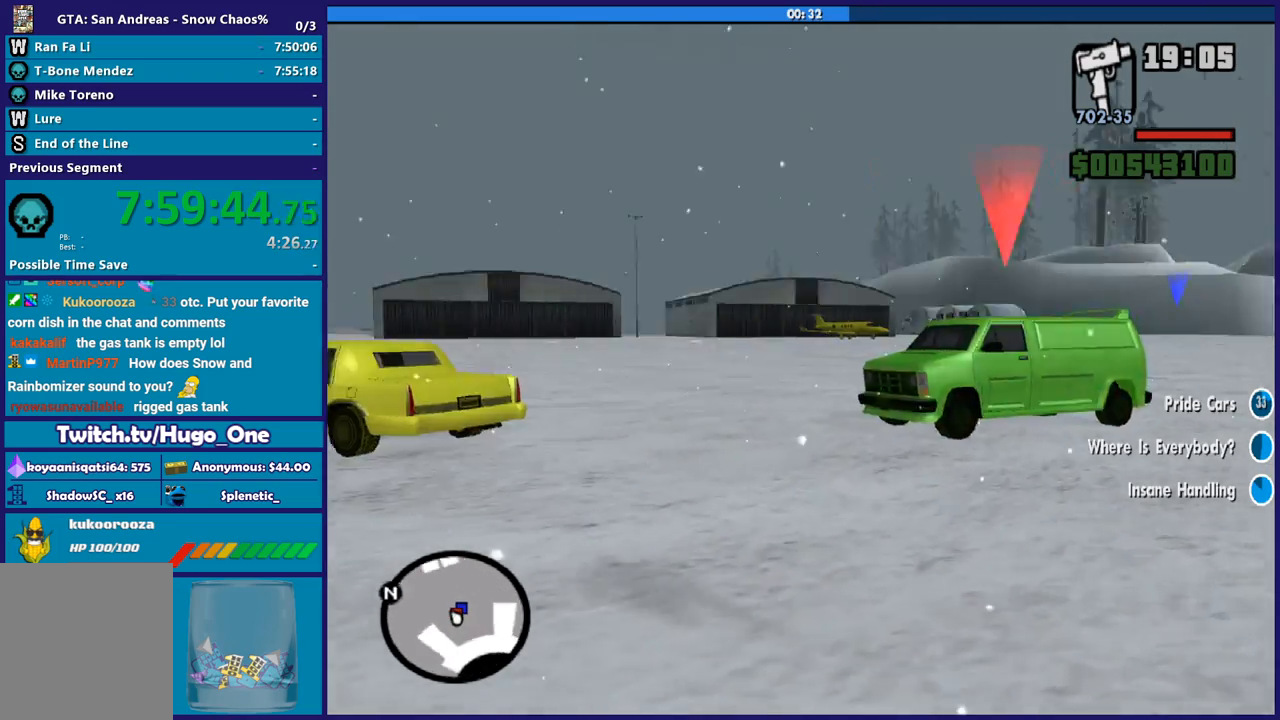
{"buttons": [], "left_stick": "up", "right_stick": "center", "button_events": [[101, "A", "up"], [201, "A", "down"], [301, "A", "up"], [401, "A", "down"], [468, "A", "up"]]}
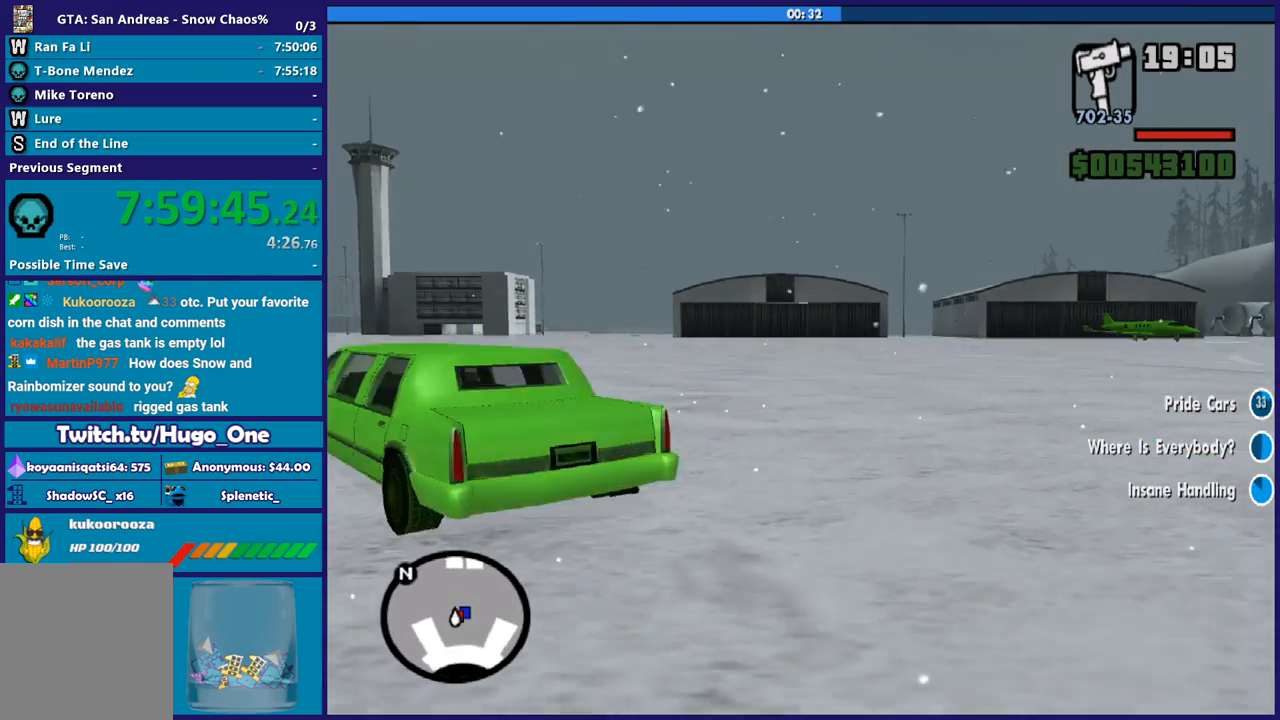
{"buttons": ["A"], "left_stick": "up", "right_stick": "center", "button_events": [[67, "A", "down"], [167, "A", "up"], [234, "A", "down"], [334, "A", "up"], [434, "A", "down"]]}
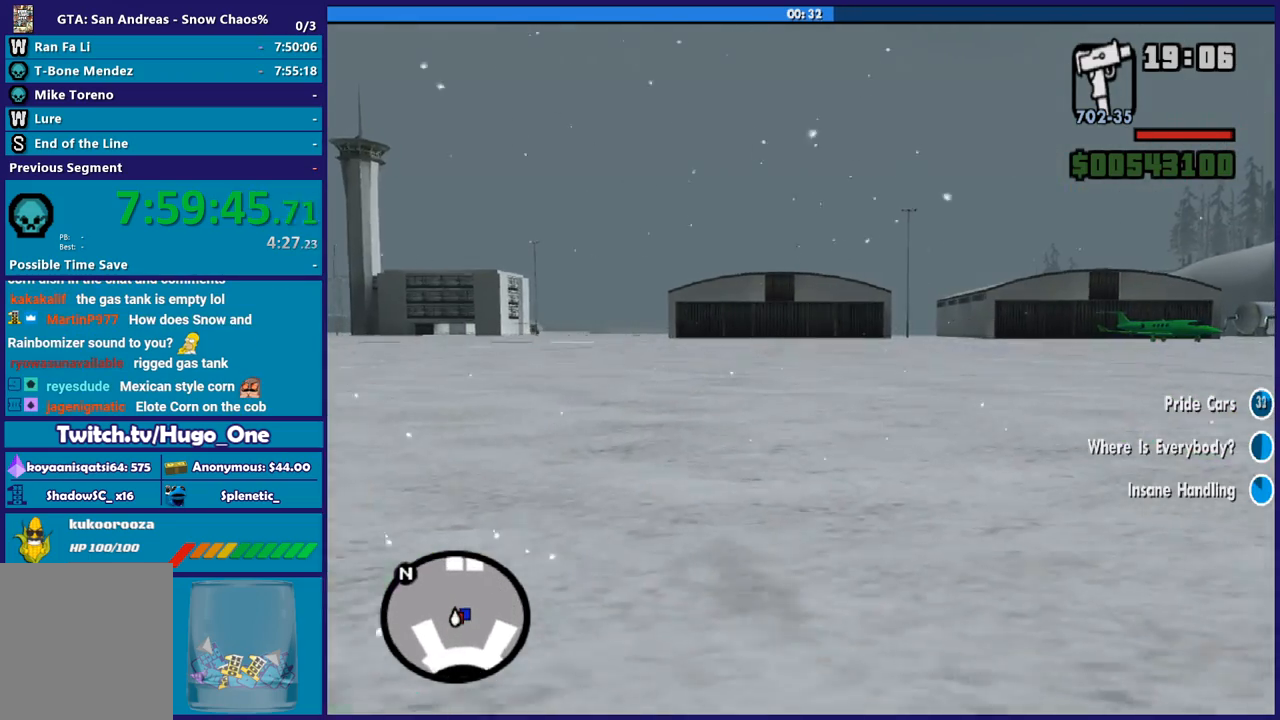
{"buttons": [], "left_stick": "up", "right_stick": "center", "button_events": [[34, "A", "up"], [101, "A", "down"], [201, "A", "up"], [267, "A", "down"], [367, "A", "up"]]}
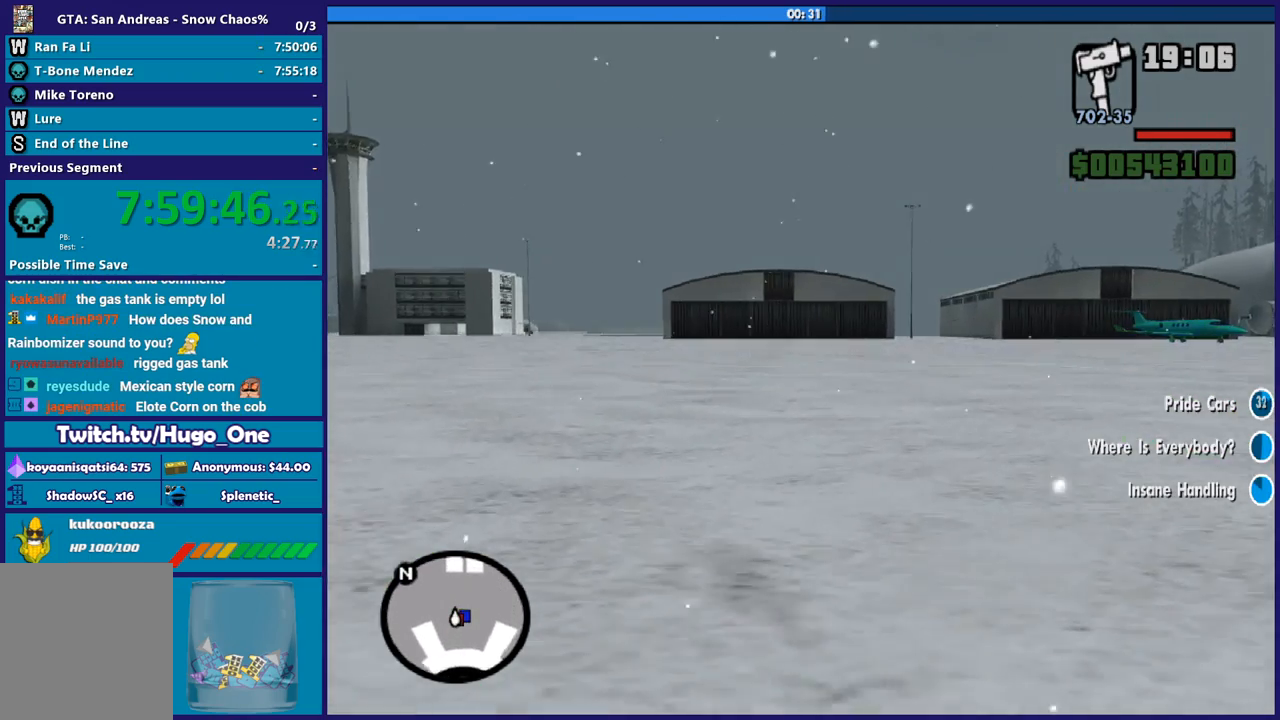
{"buttons": [], "left_stick": "up-left", "right_stick": "right", "button_events": []}
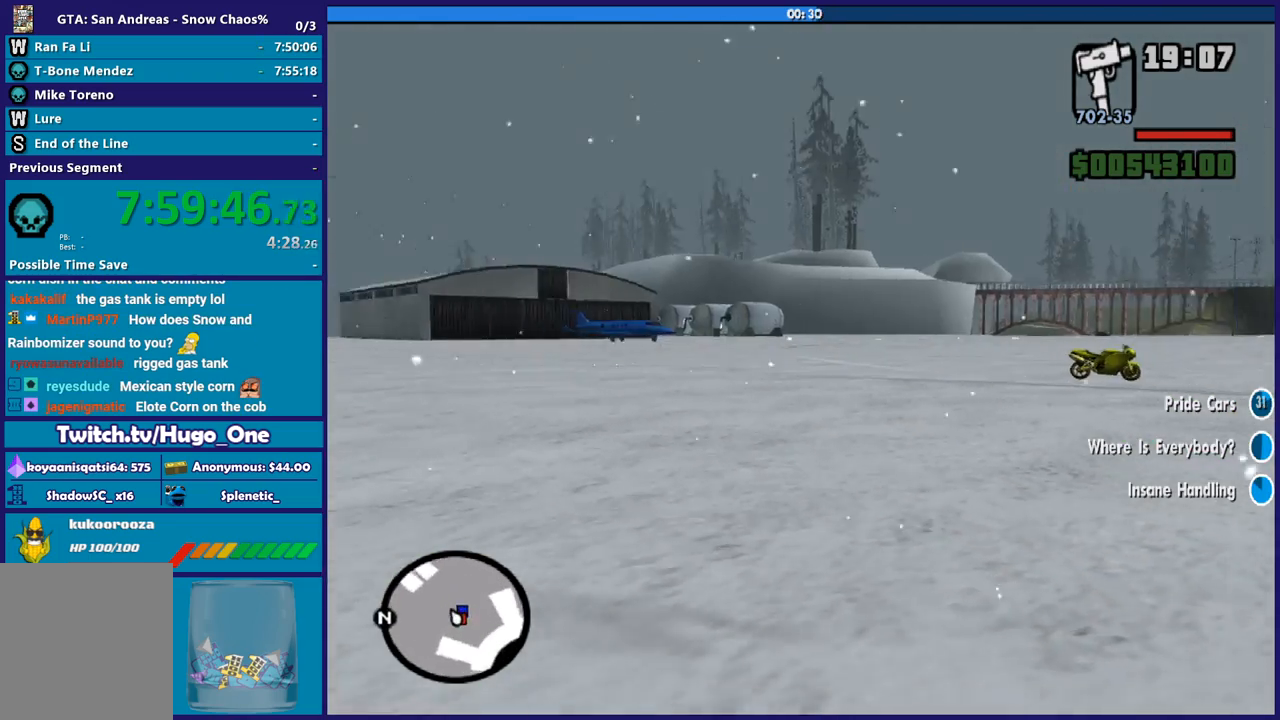
{"buttons": [], "left_stick": "up", "right_stick": "right", "button_events": []}
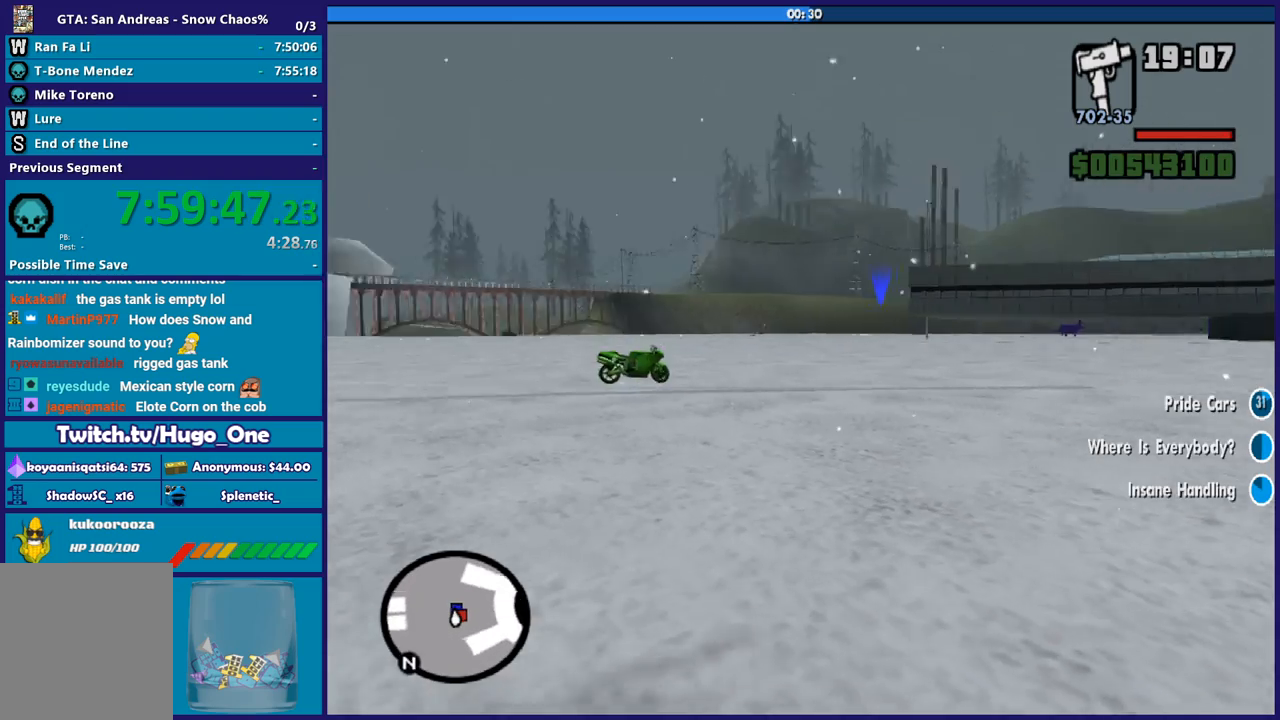
{"buttons": ["L2"], "left_stick": "center", "right_stick": "right", "button_events": [[334, "L2", "down"]]}
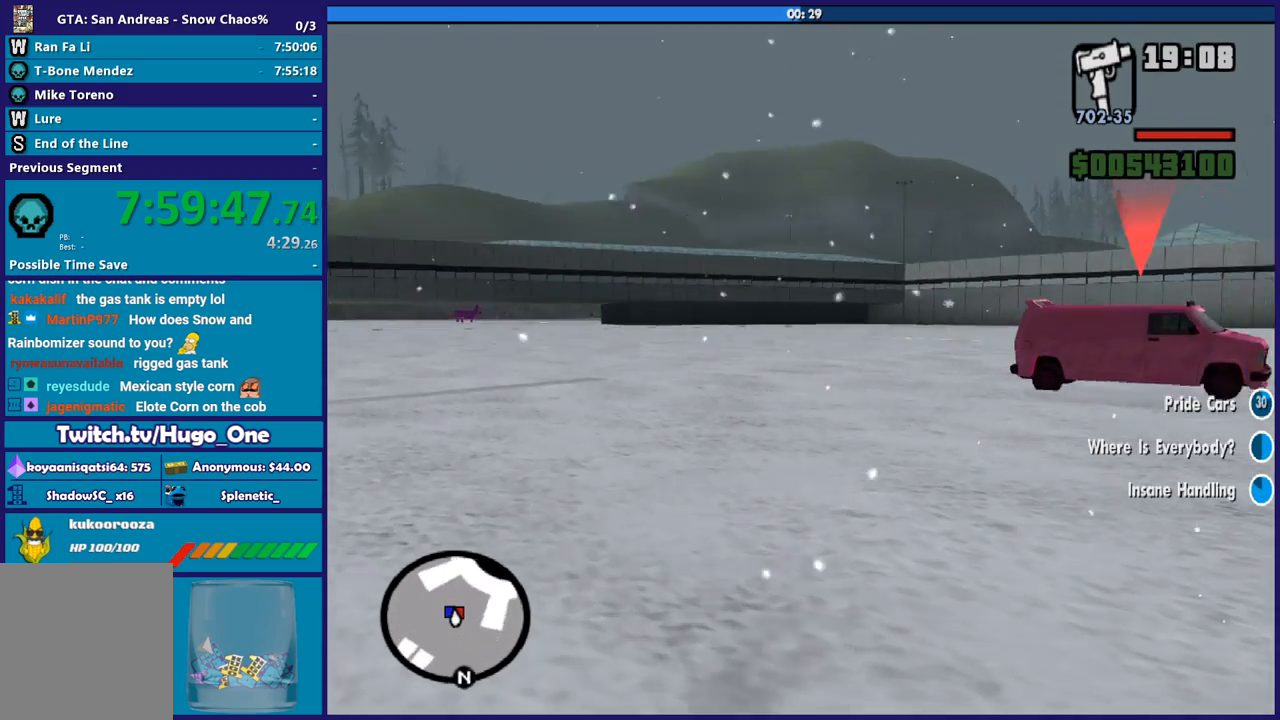
{"buttons": ["L2"], "left_stick": "center", "right_stick": "left", "button_events": []}
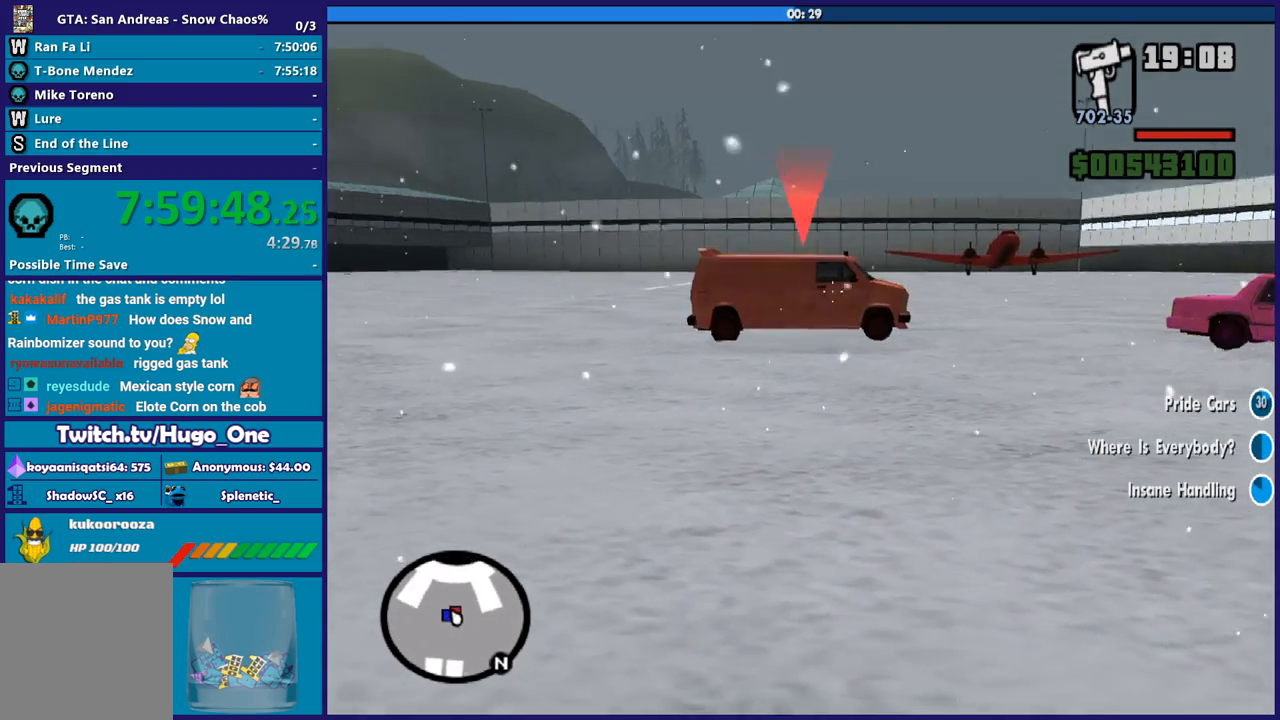
{"buttons": ["L2"], "left_stick": "center", "right_stick": "left", "button_events": []}
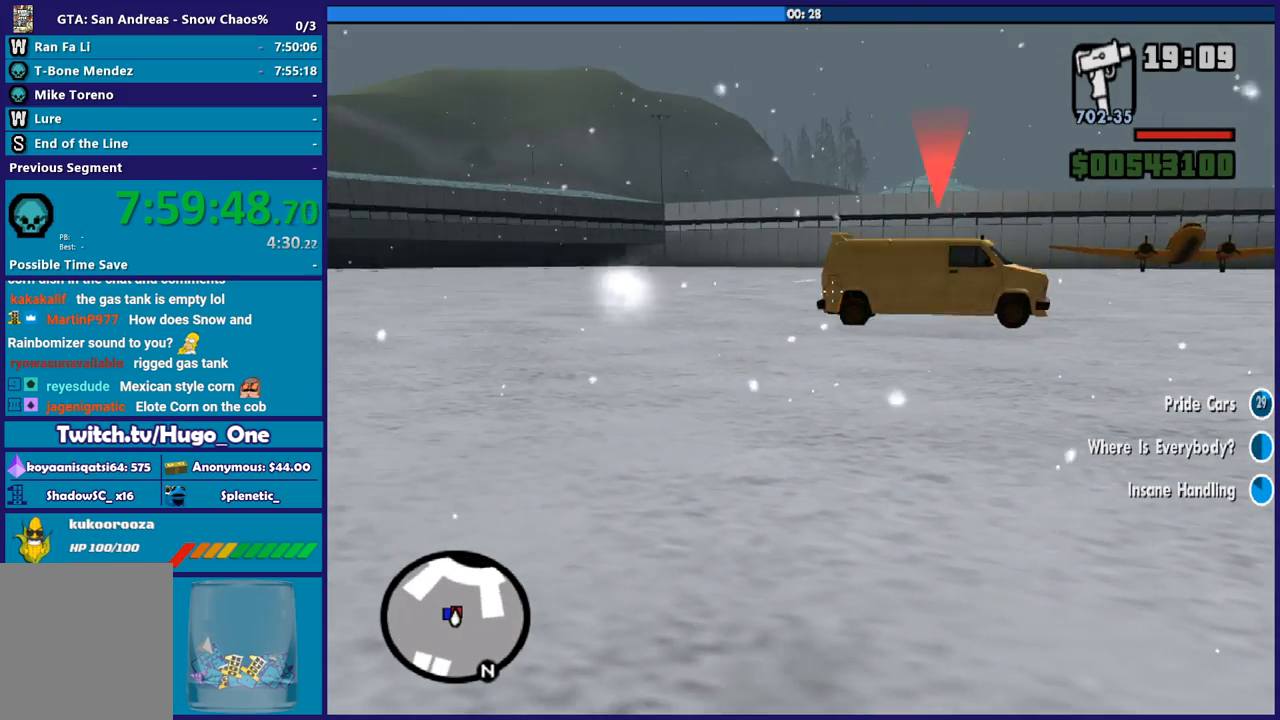
{"buttons": ["L2", "R2"], "left_stick": "center", "right_stick": "center", "button_events": [[501, "R2", "down"]]}
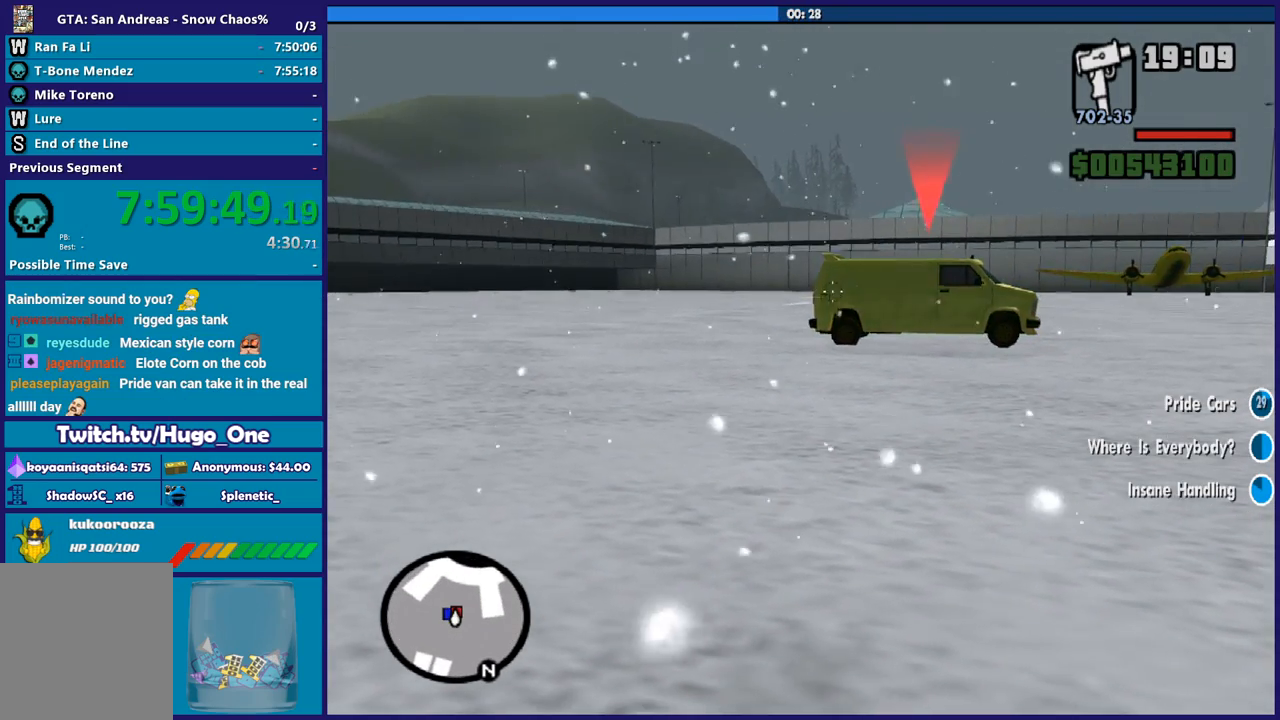
{"buttons": ["L2", "R2"], "left_stick": "center", "right_stick": "center", "button_events": []}
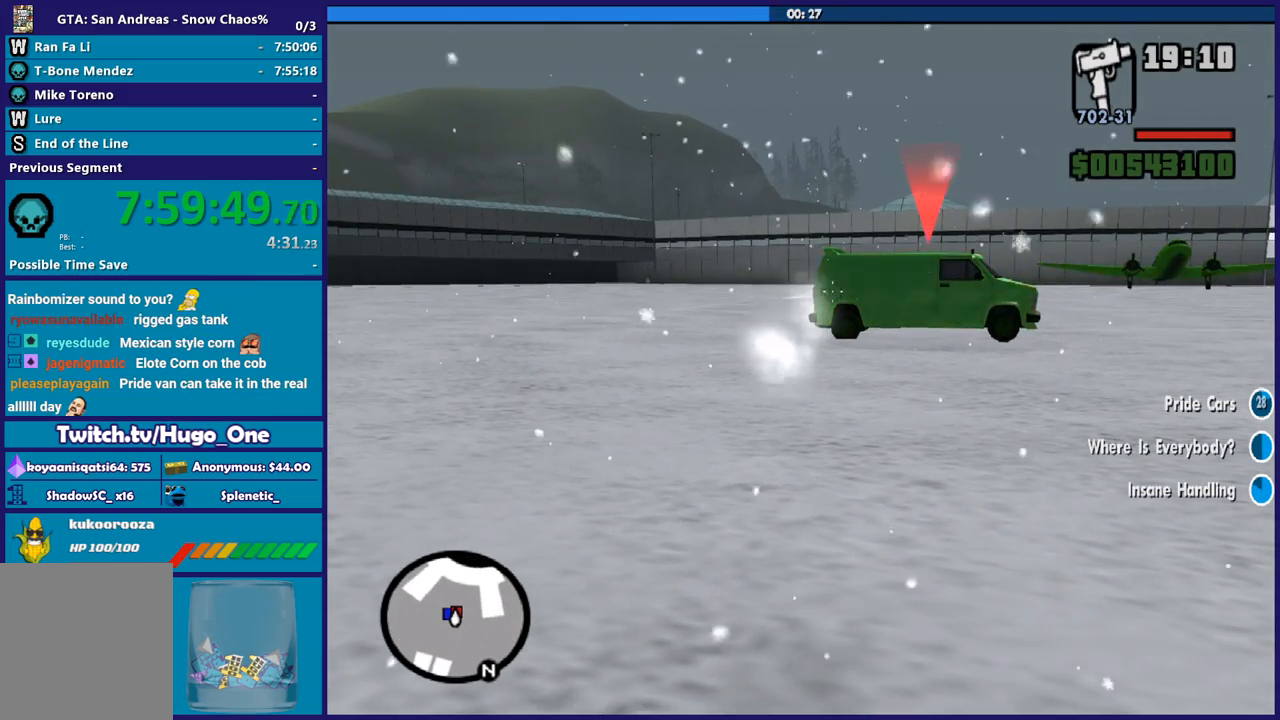
{"buttons": ["L2", "R2"], "left_stick": "center", "right_stick": "center", "button_events": []}
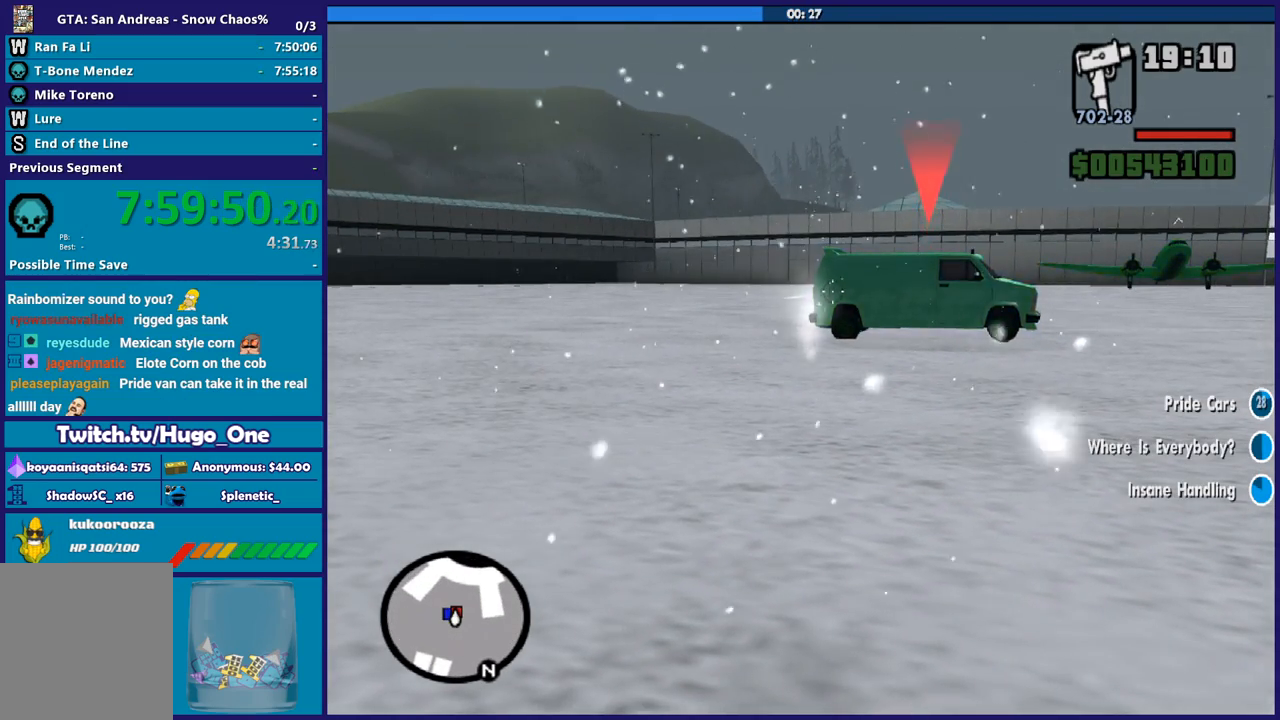
{"buttons": ["L2", "R2"], "left_stick": "center", "right_stick": "left", "button_events": []}
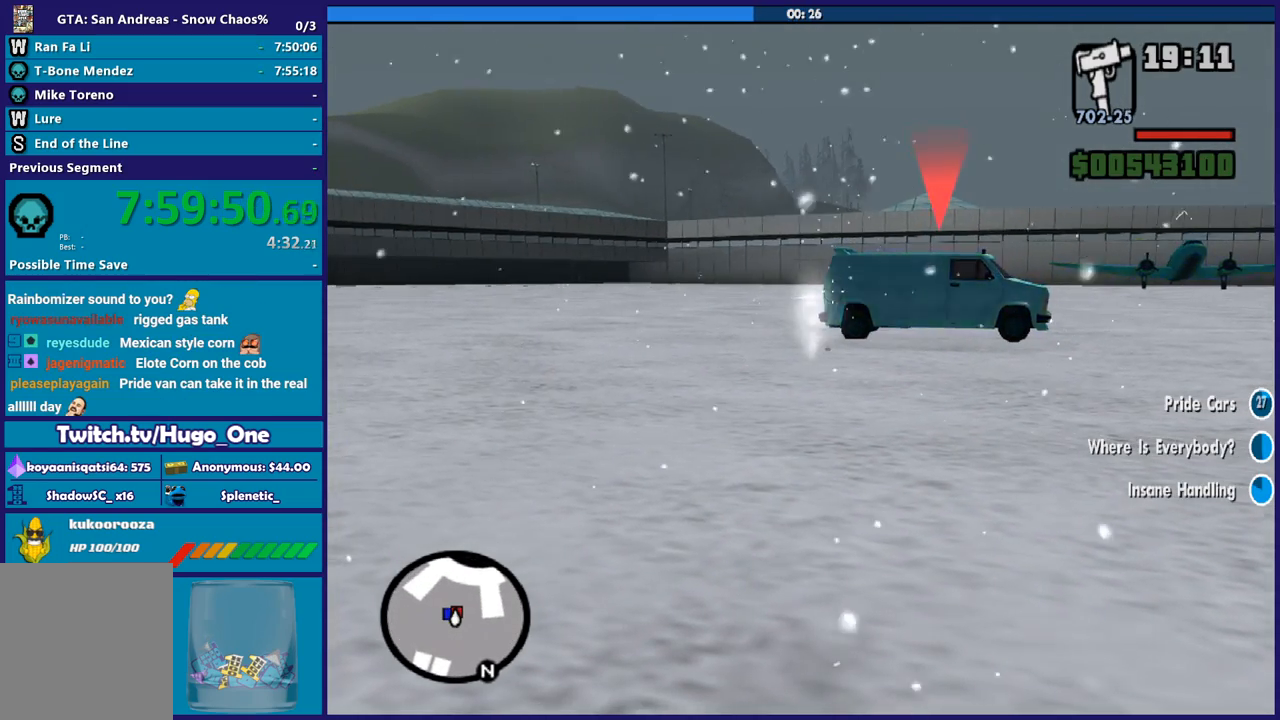
{"buttons": ["L2", "R2"], "left_stick": "center", "right_stick": "center", "button_events": []}
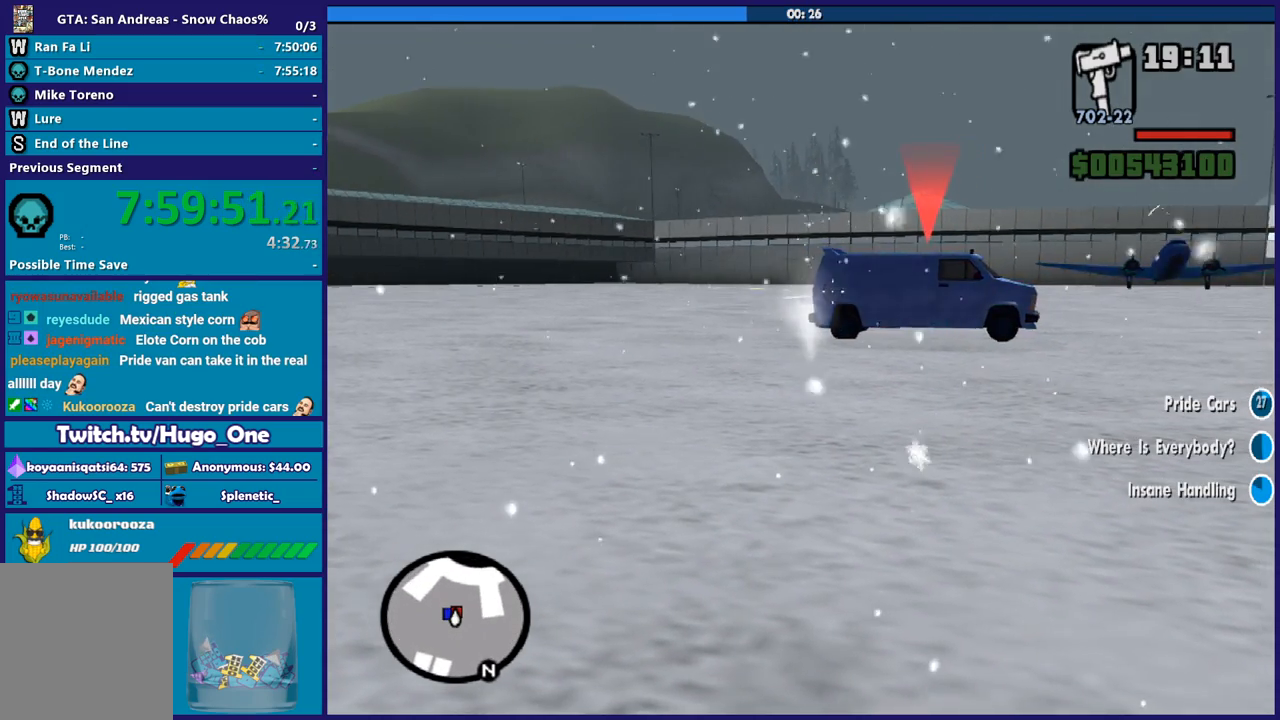
{"buttons": ["L2", "R2"], "left_stick": "center", "right_stick": "center", "button_events": []}
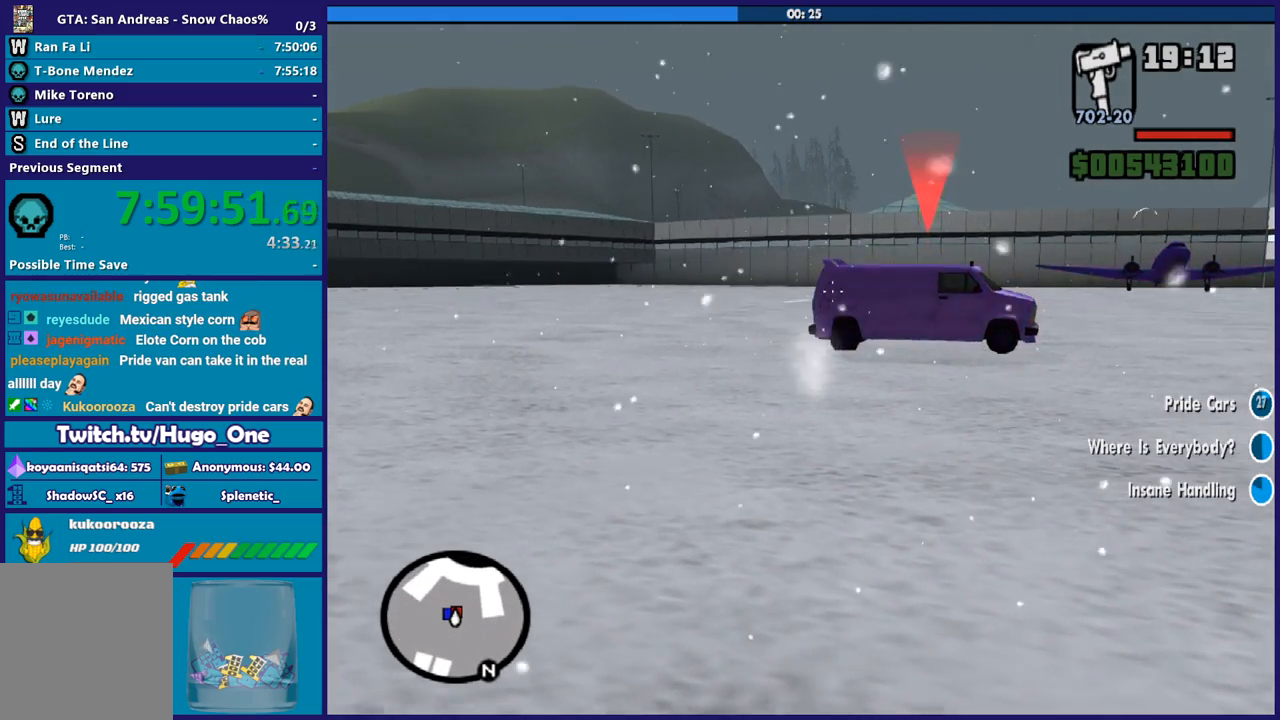
{"buttons": ["L2", "R2"], "left_stick": "up", "right_stick": "center", "button_events": []}
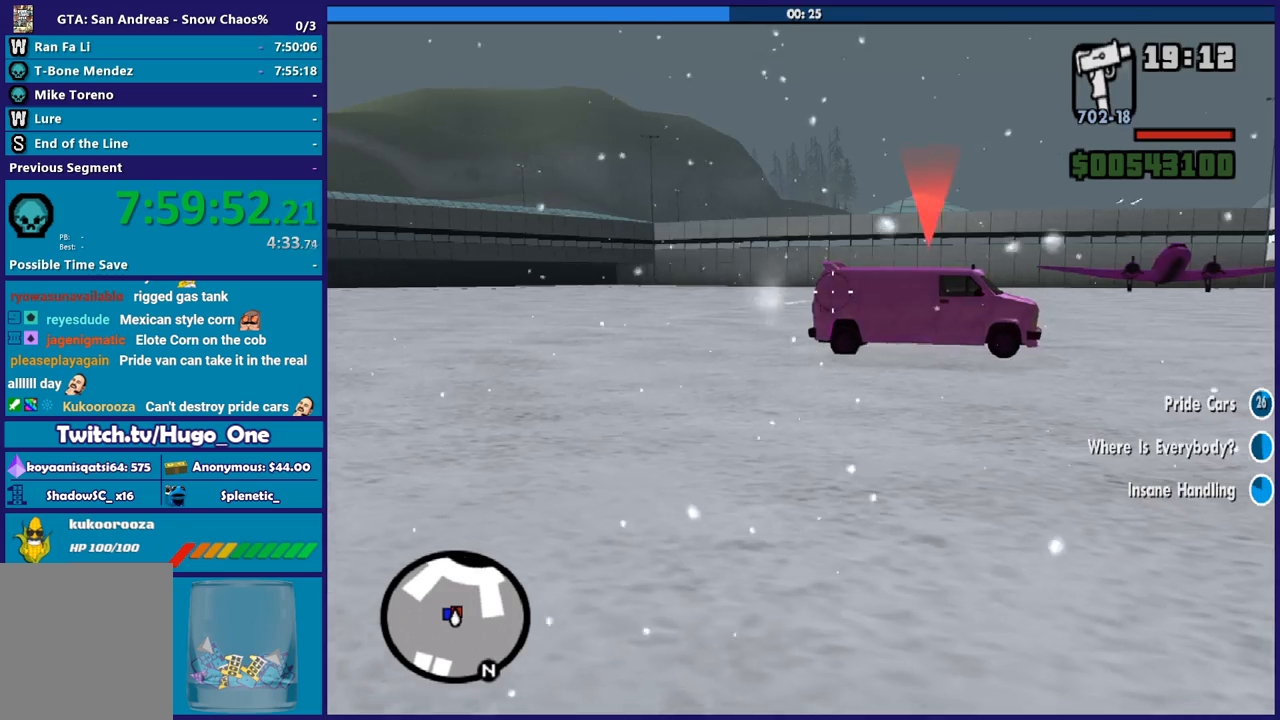
{"buttons": ["L2", "R2"], "left_stick": "up", "right_stick": "down", "button_events": []}
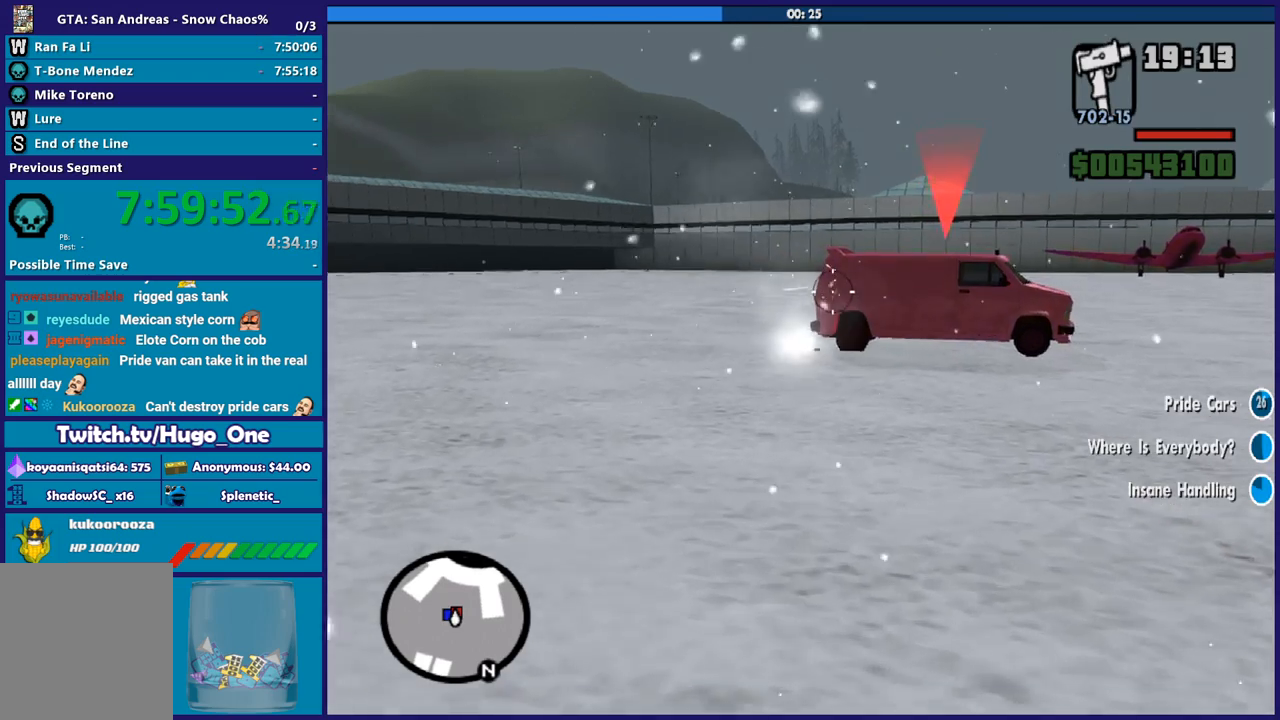
{"buttons": ["L2", "R2"], "left_stick": "center", "right_stick": "center", "button_events": []}
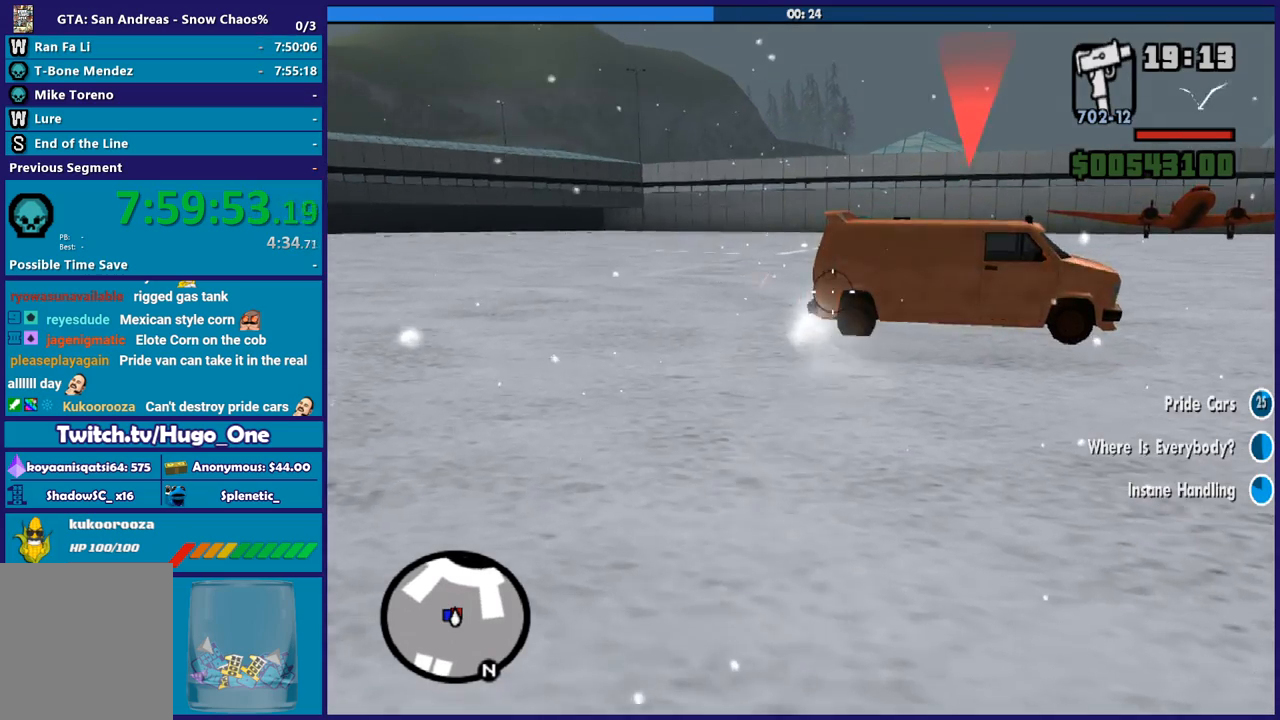
{"buttons": ["L2", "R2"], "left_stick": "up", "right_stick": "center", "button_events": []}
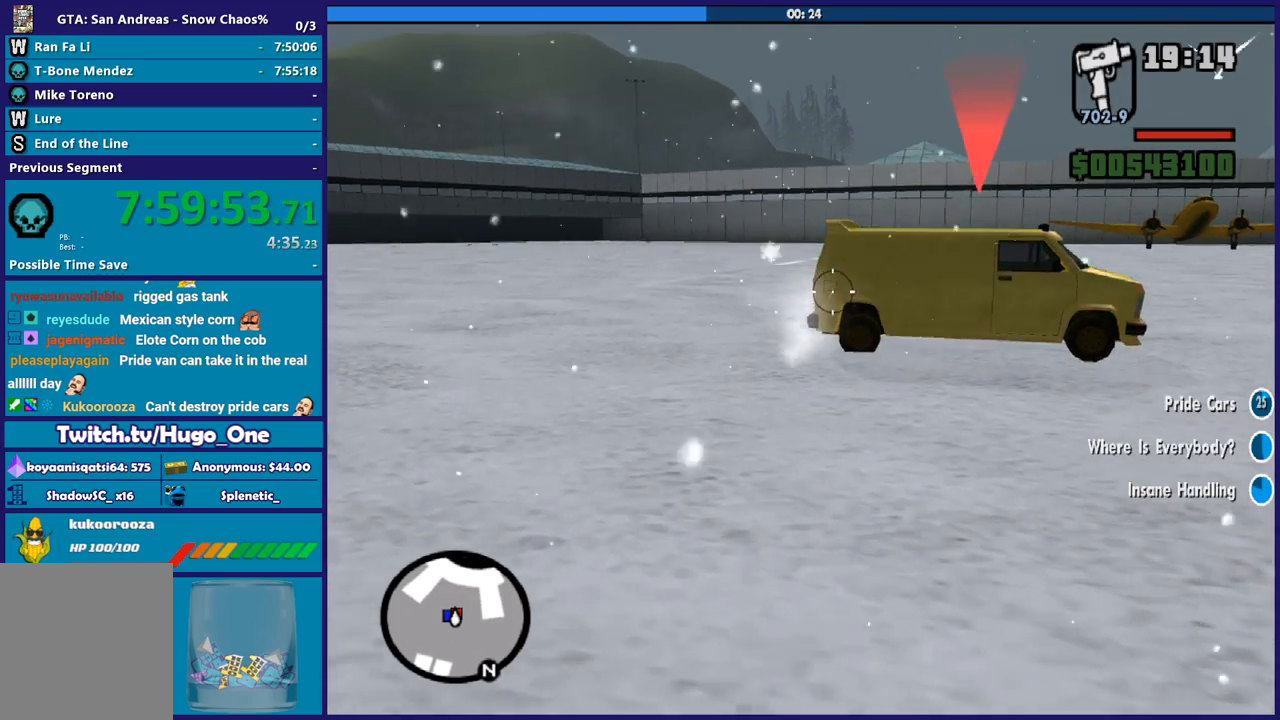
{"buttons": ["L2", "R2"], "left_stick": "up", "right_stick": "center", "button_events": []}
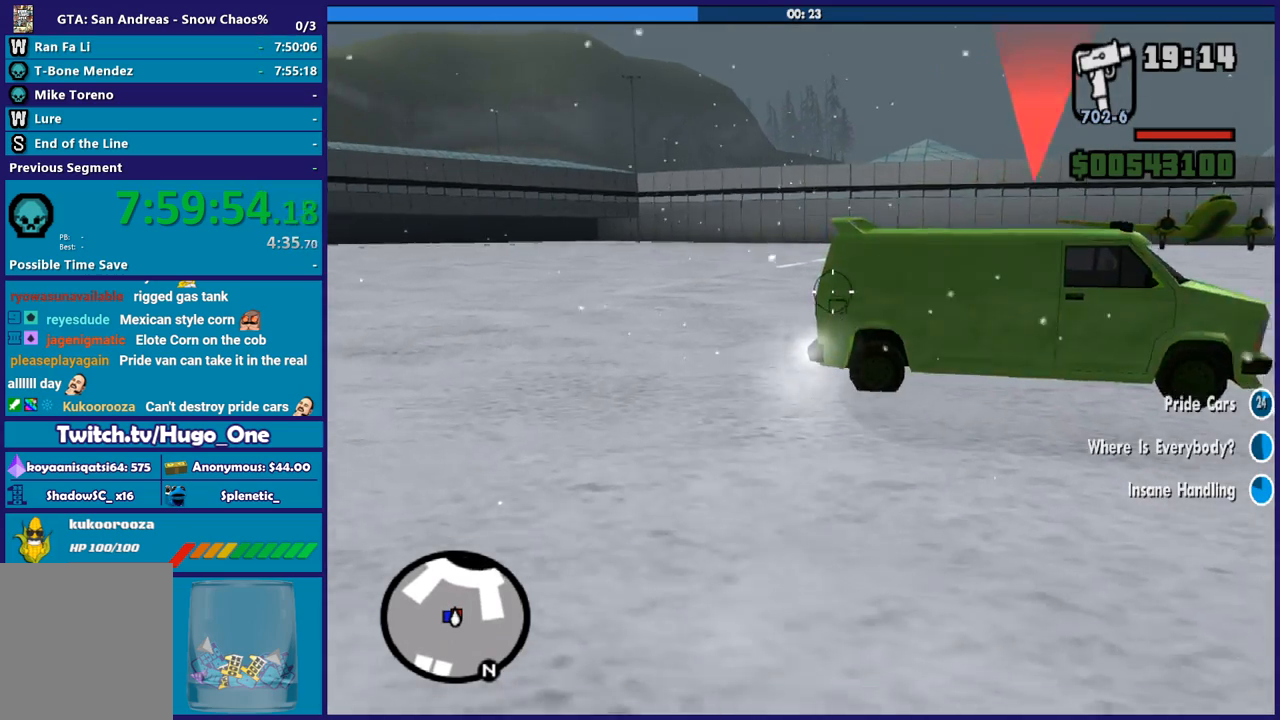
{"buttons": ["L2", "R2"], "left_stick": "up-right", "right_stick": "down-right", "button_events": []}